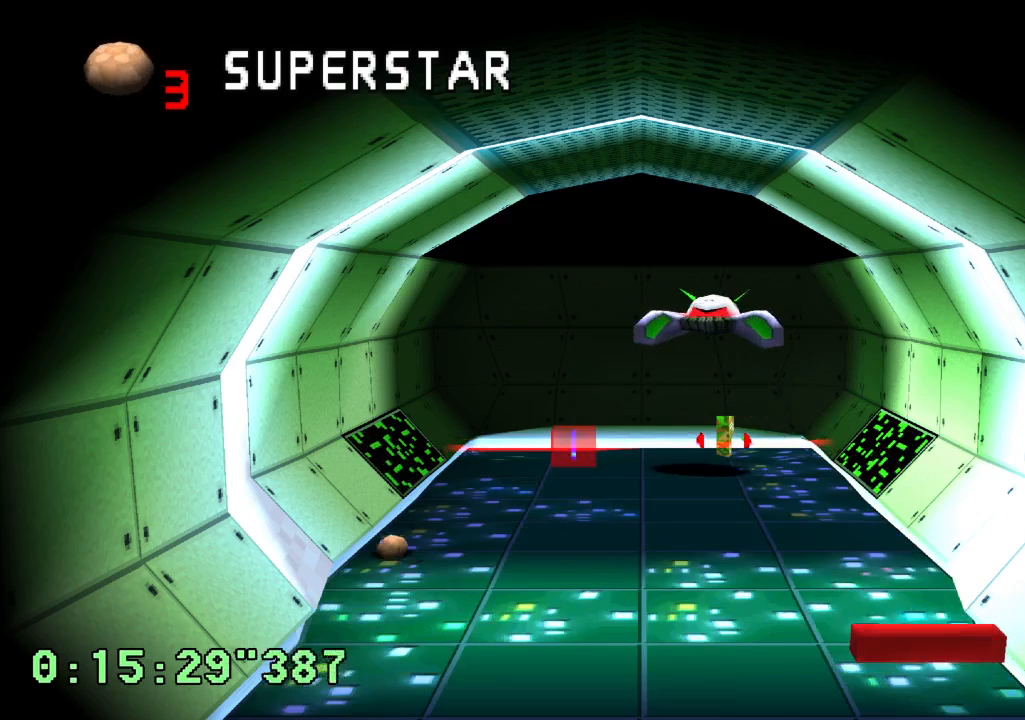
Gameplay with a controller (PlayStation layout); each line is a JSON object with the inputs held at the frame after it (dt_ms = milliseconds from this image to that frame). "events" lists button and stick changes between this image and that frame as [ms after this image, input, new state], when the widget could be followed in between. Not read: L3 R3.
{"dt_ms": 500, "buttons": [], "left_stick": "center", "right_stick": "center", "events": []}
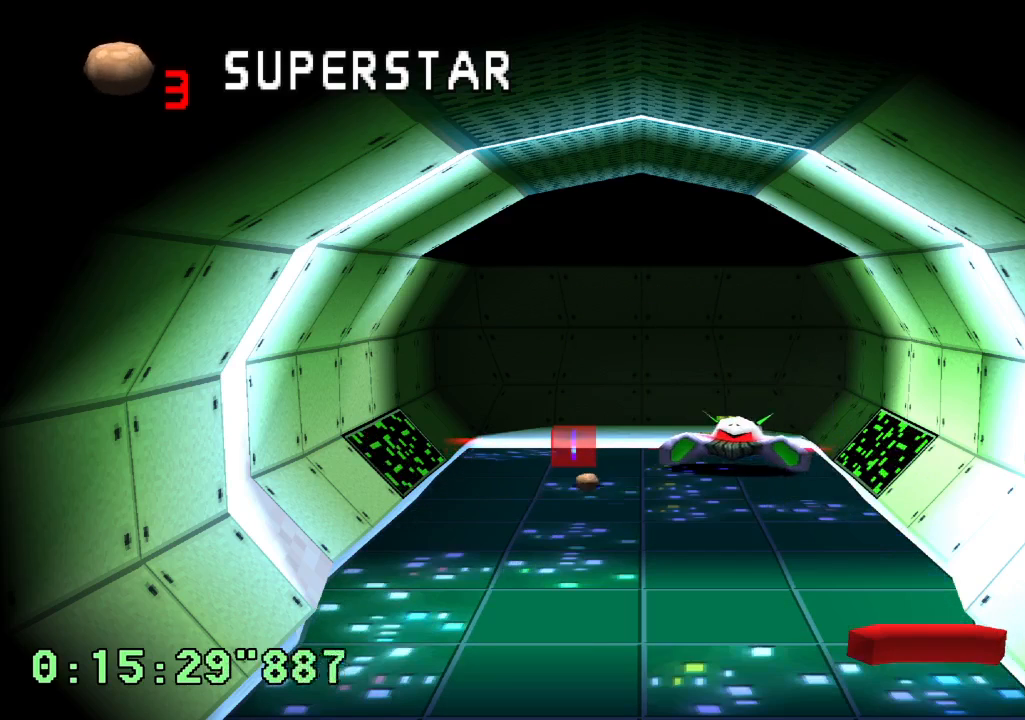
{"dt_ms": 500, "buttons": [], "left_stick": "center", "right_stick": "center", "events": []}
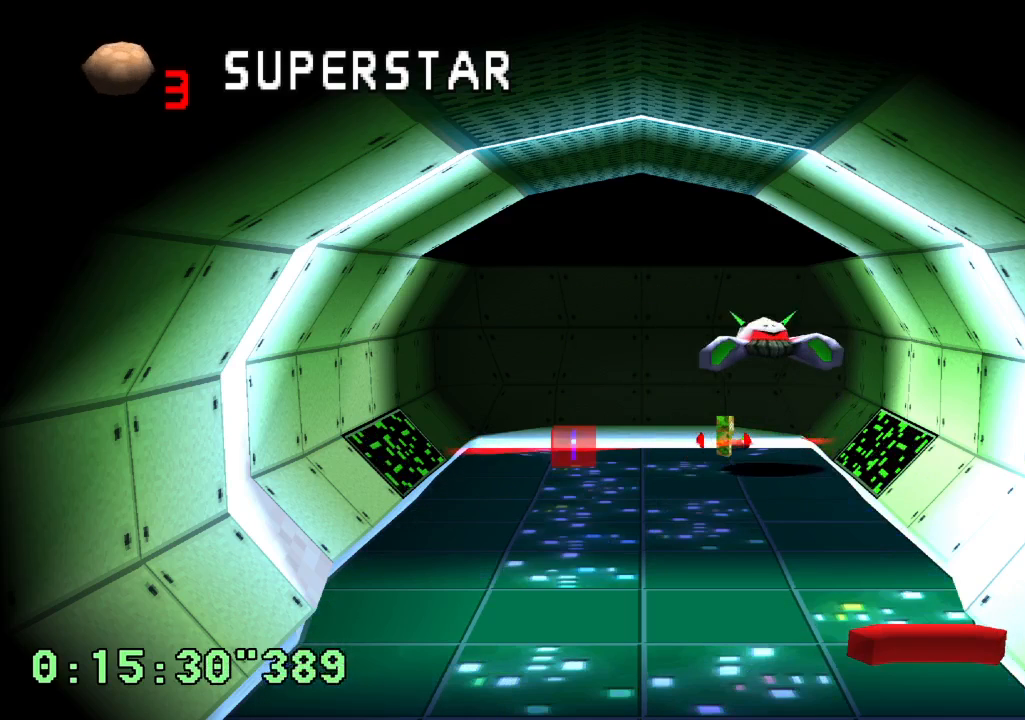
{"dt_ms": 500, "buttons": [], "left_stick": "center", "right_stick": "center", "events": [[200, "DPAD_LEFT", "down"], [500, "DPAD_LEFT", "up"]]}
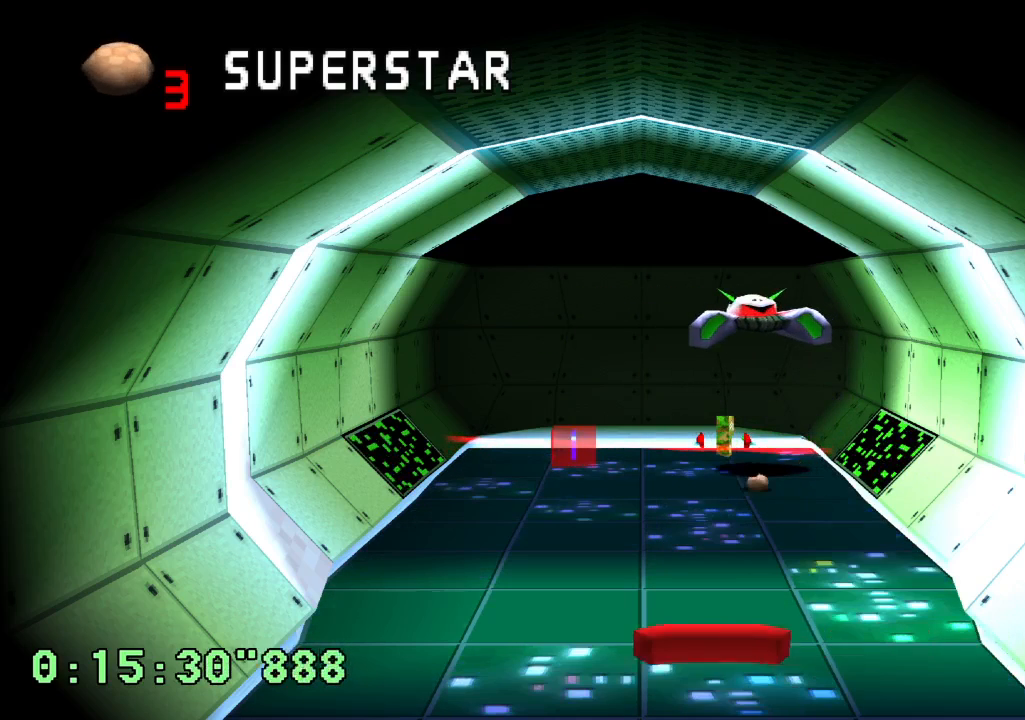
{"dt_ms": 500, "buttons": [], "left_stick": "center", "right_stick": "center", "events": [[250, "DPAD_LEFT", "down"], [417, "DPAD_LEFT", "up"]]}
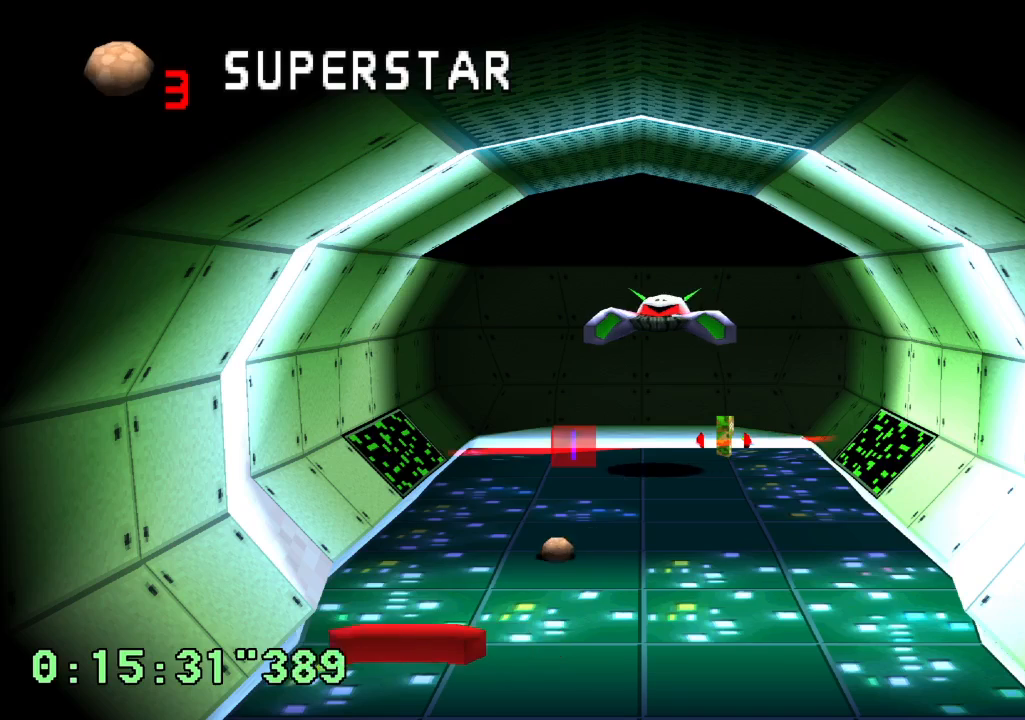
{"dt_ms": 1000, "buttons": [], "left_stick": "center", "right_stick": "center", "events": [[83, "DPAD_LEFT", "down"], [183, "DPAD_LEFT", "up"], [250, "DPAD_RIGHT", "down"], [783, "DPAD_RIGHT", "up"]]}
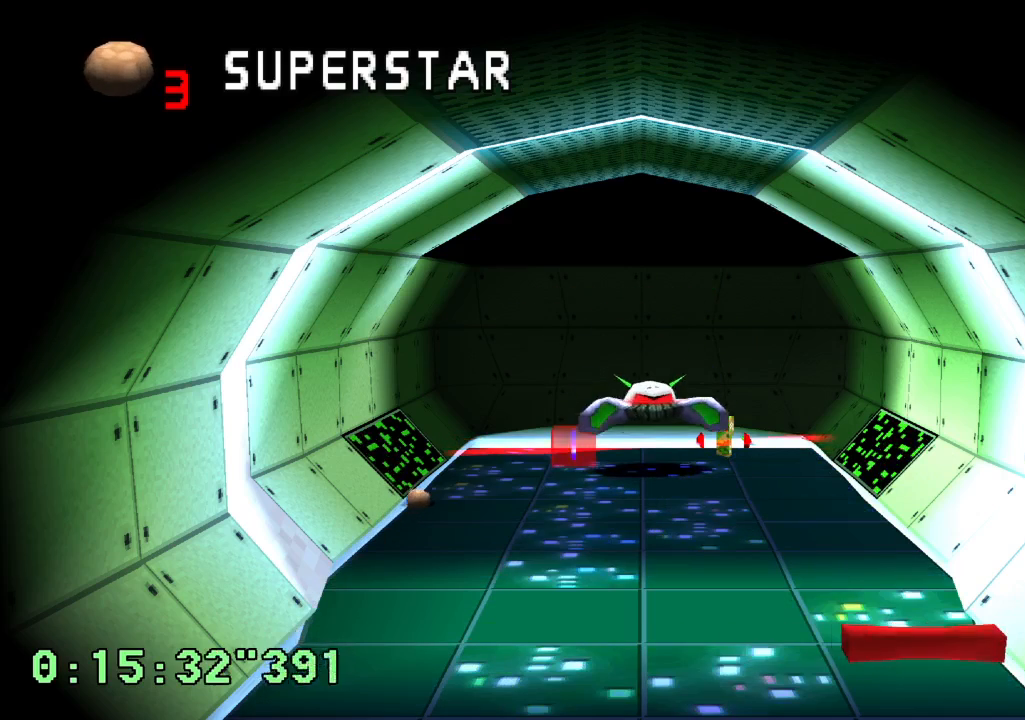
{"dt_ms": 500, "buttons": [], "left_stick": "center", "right_stick": "center", "events": []}
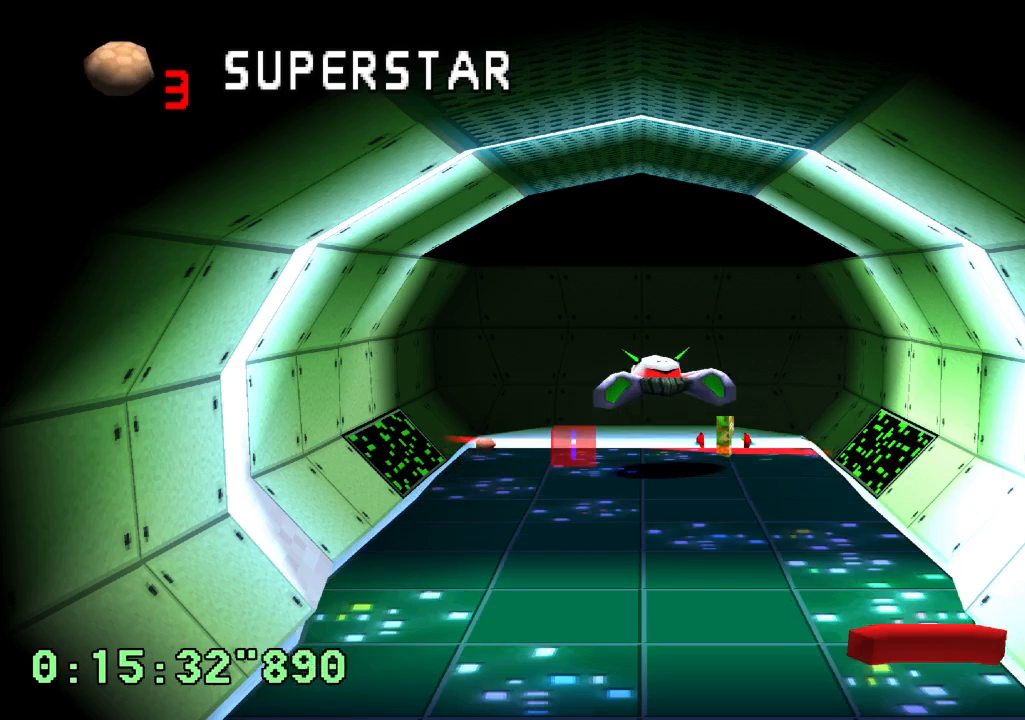
{"dt_ms": 500, "buttons": [], "left_stick": "center", "right_stick": "center", "events": [[83, "DPAD_LEFT", "down"], [417, "DPAD_LEFT", "up"]]}